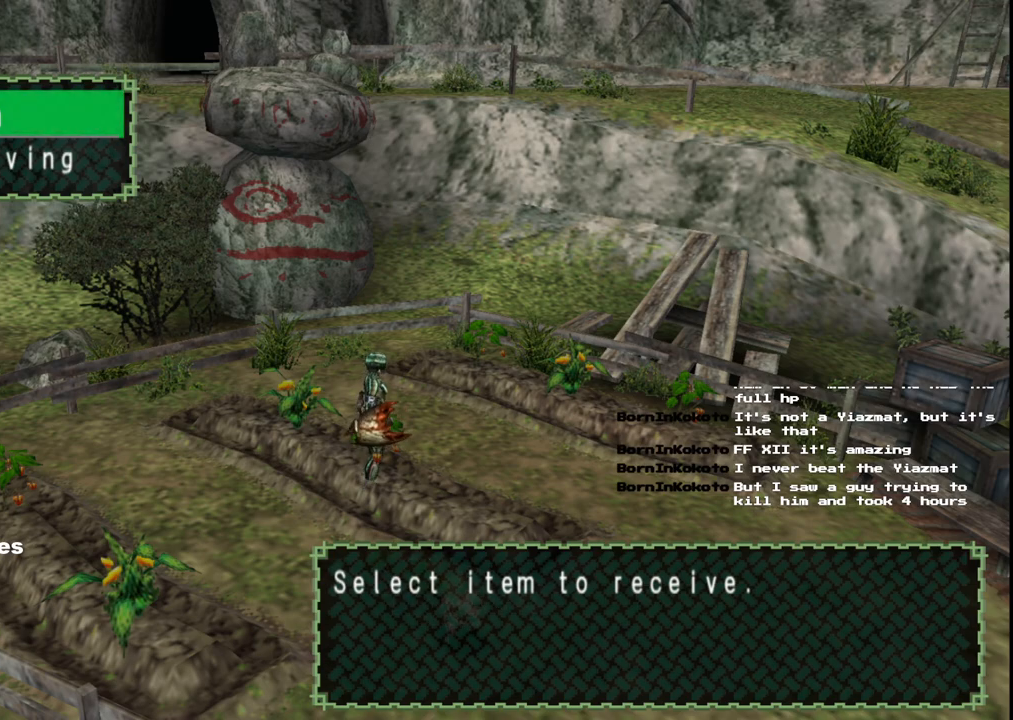
Gameplay with a controller (Xbox layout); each line is a JSON object with the inputs held at the frame after it. "events" lists button and stick changes between this image and that frame as [ms after this image, input, new state], when the widget could be followed in between. Not read: L2 L3 R1 R2 R3 Y.
{"buttons": [], "left_stick": "center", "right_stick": "center", "events": [[383, "A", "down"], [500, "A", "up"]]}
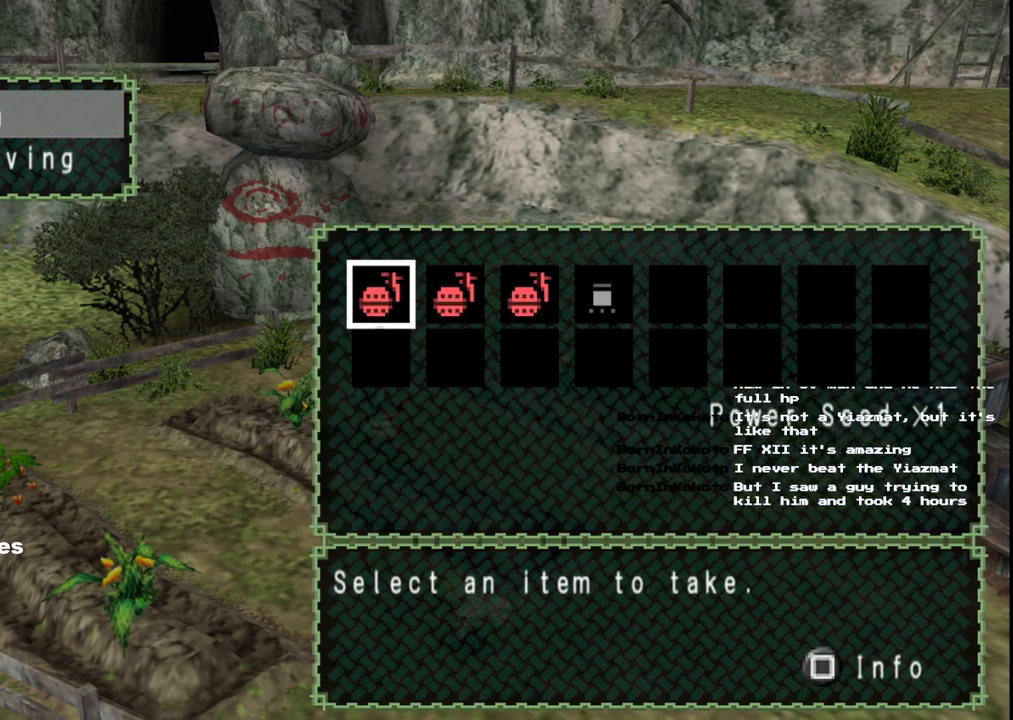
{"buttons": [], "left_stick": "center", "right_stick": "center", "events": [[300, "DPAD_RIGHT", "down"], [383, "DPAD_RIGHT", "up"]]}
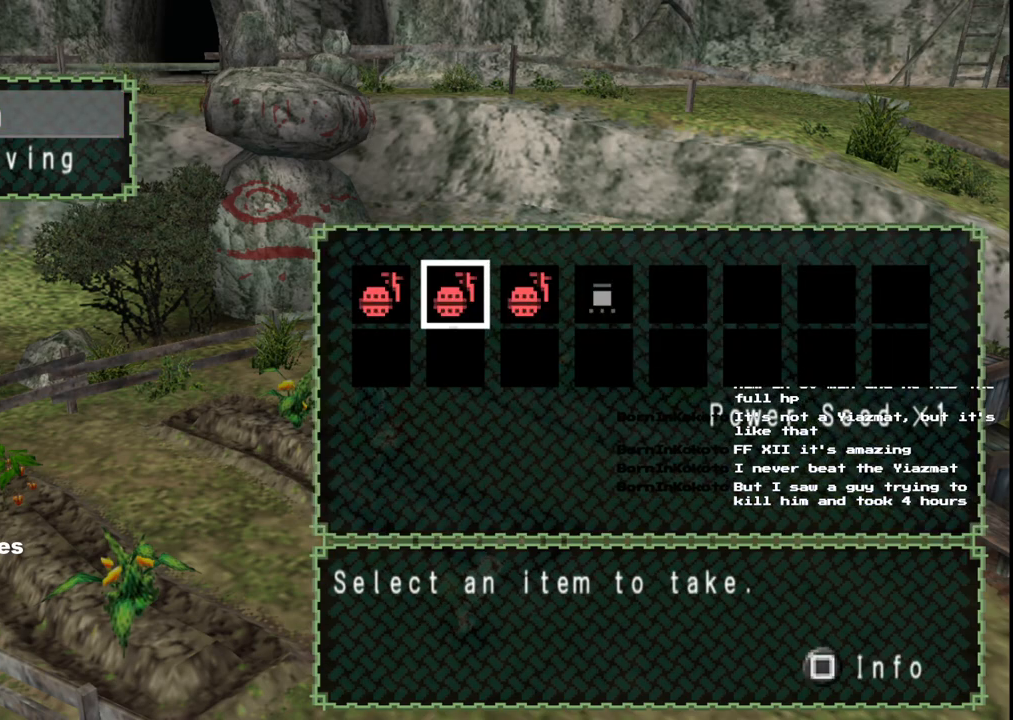
{"buttons": [], "left_stick": "center", "right_stick": "center", "events": [[167, "DPAD_LEFT", "down"], [267, "DPAD_LEFT", "up"], [350, "A", "down"], [450, "A", "up"]]}
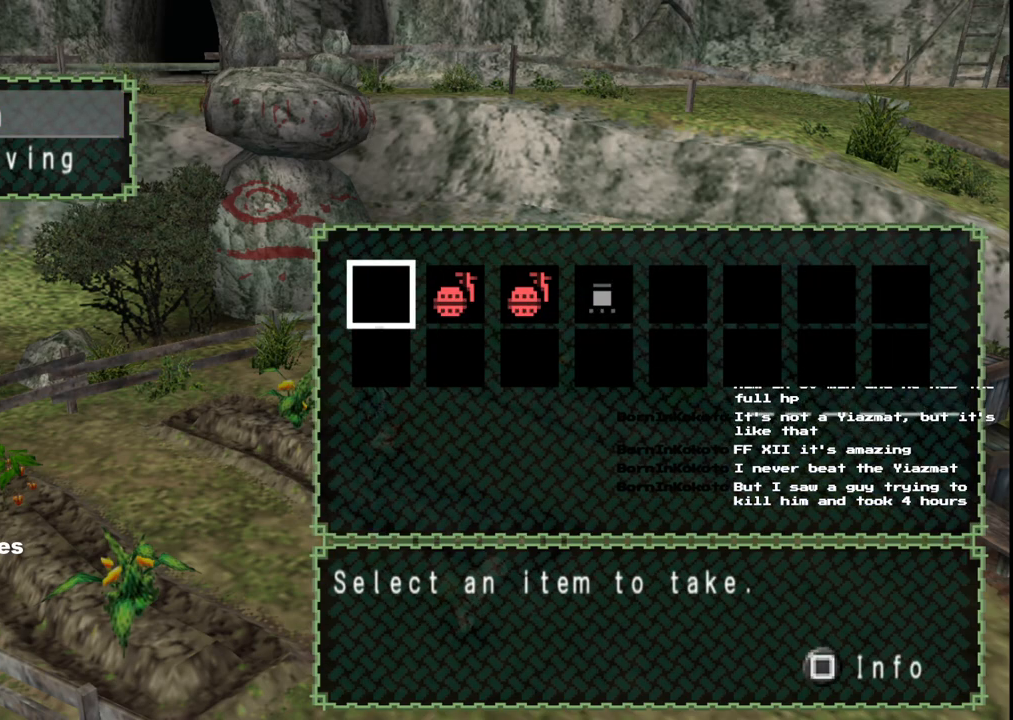
{"buttons": [], "left_stick": "center", "right_stick": "center", "events": [[100, "DPAD_RIGHT", "down"], [200, "DPAD_RIGHT", "up"], [367, "A", "down"], [483, "A", "up"]]}
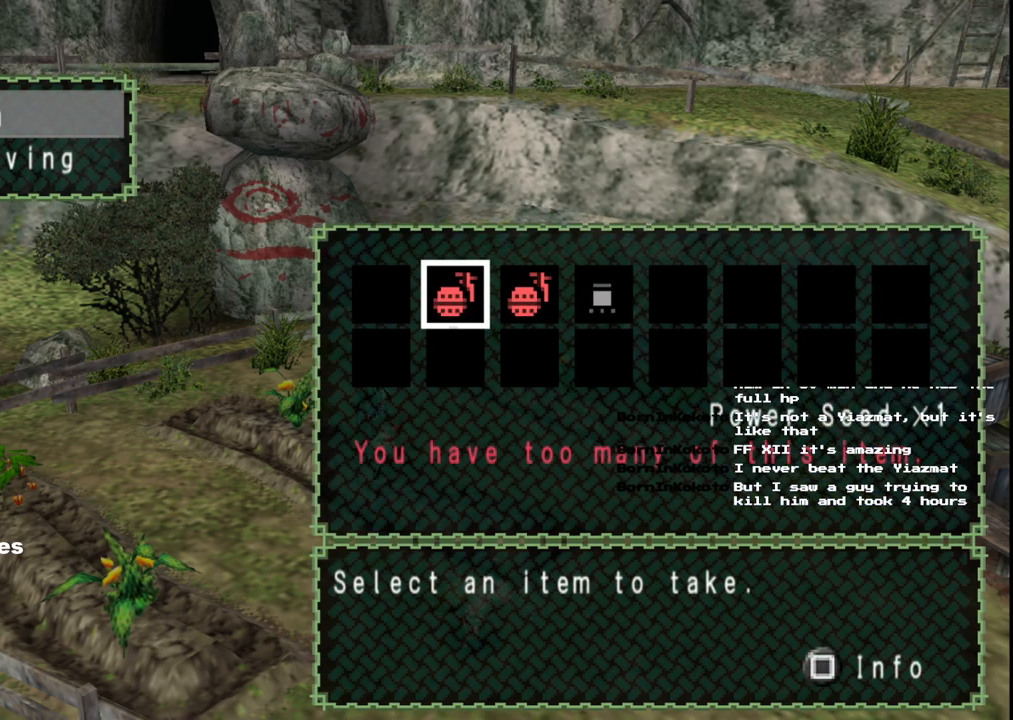
{"buttons": ["DPAD_DOWN"], "left_stick": "center", "right_stick": "center", "events": [[100, "DPAD_RIGHT", "down"], [200, "DPAD_RIGHT", "up"], [333, "B", "down"], [433, "B", "up"], [467, "DPAD_DOWN", "down"]]}
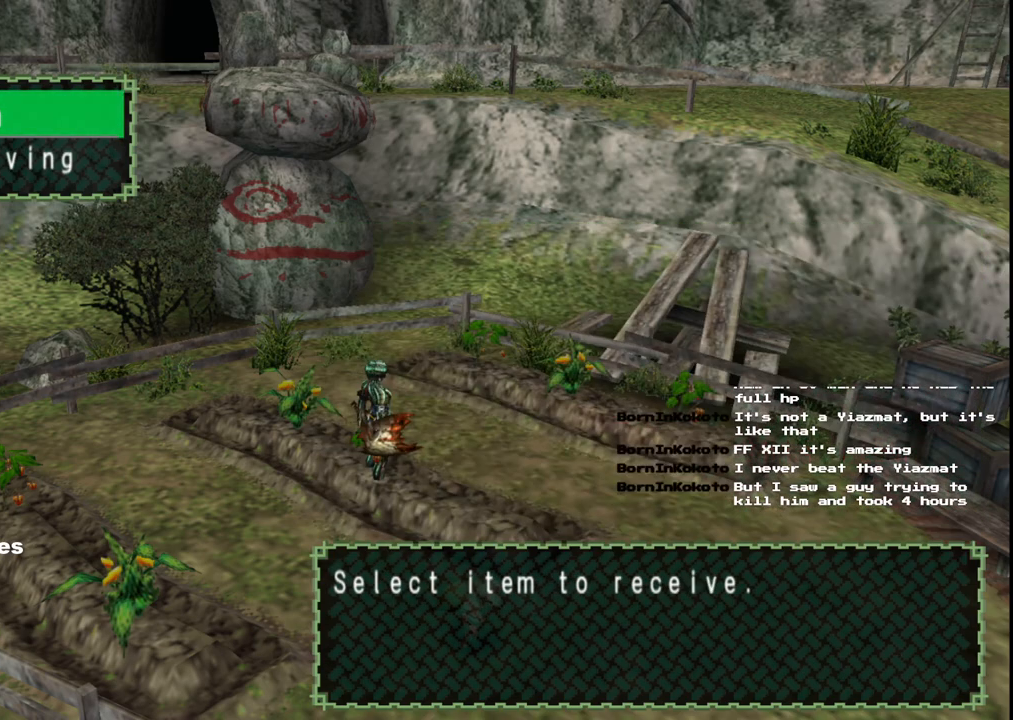
{"buttons": [], "left_stick": "center", "right_stick": "center", "events": [[67, "DPAD_DOWN", "up"], [333, "A", "down"], [433, "A", "up"]]}
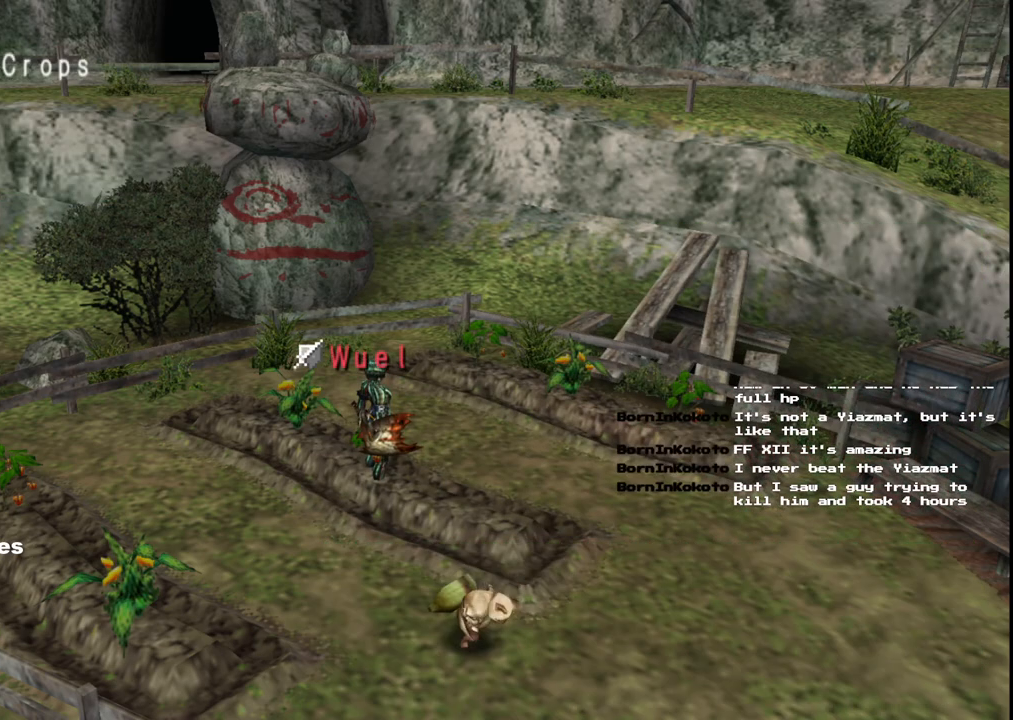
{"buttons": [], "left_stick": "down-right", "right_stick": "center", "events": [[100, "left_stick", "down-right"]]}
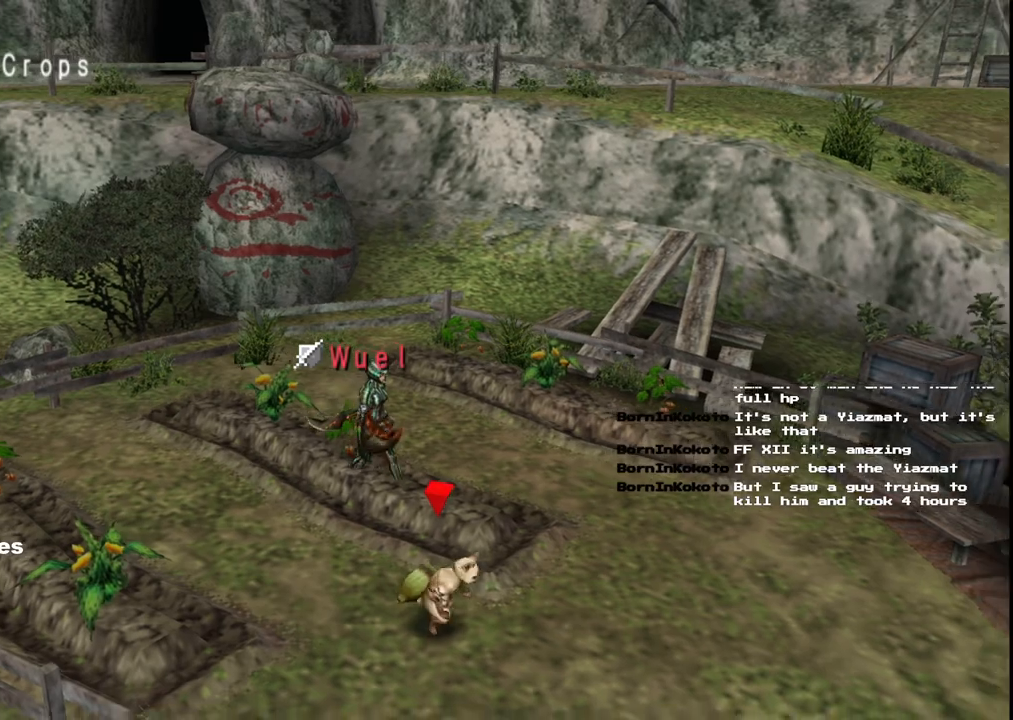
{"buttons": [], "left_stick": "down-right", "right_stick": "center", "events": []}
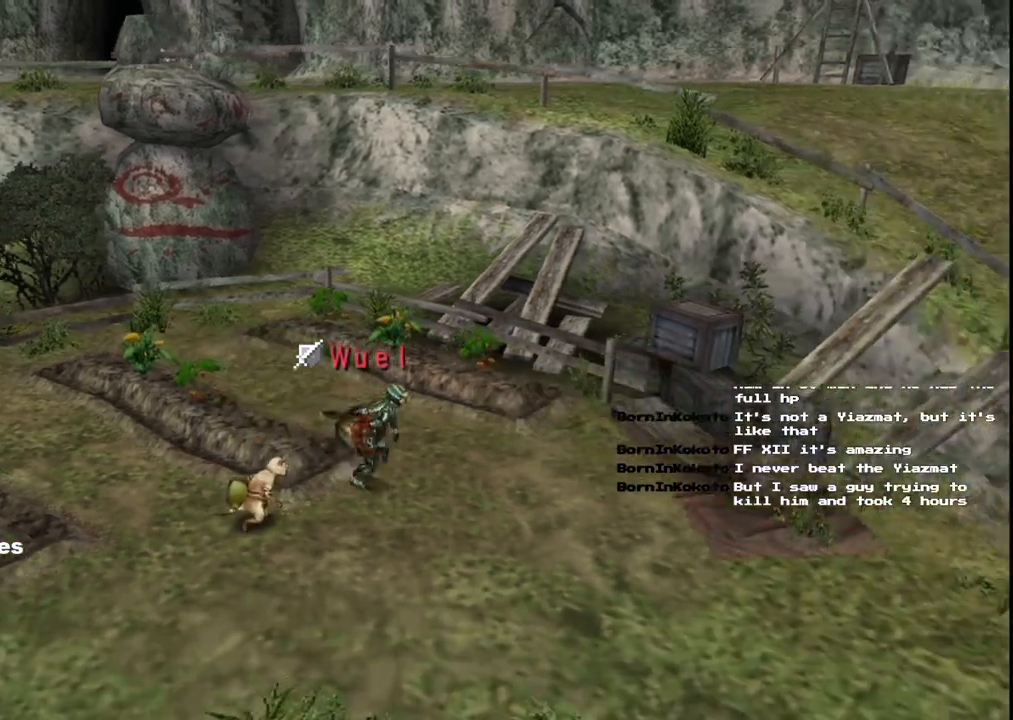
{"buttons": [], "left_stick": "down-right", "right_stick": "center", "events": []}
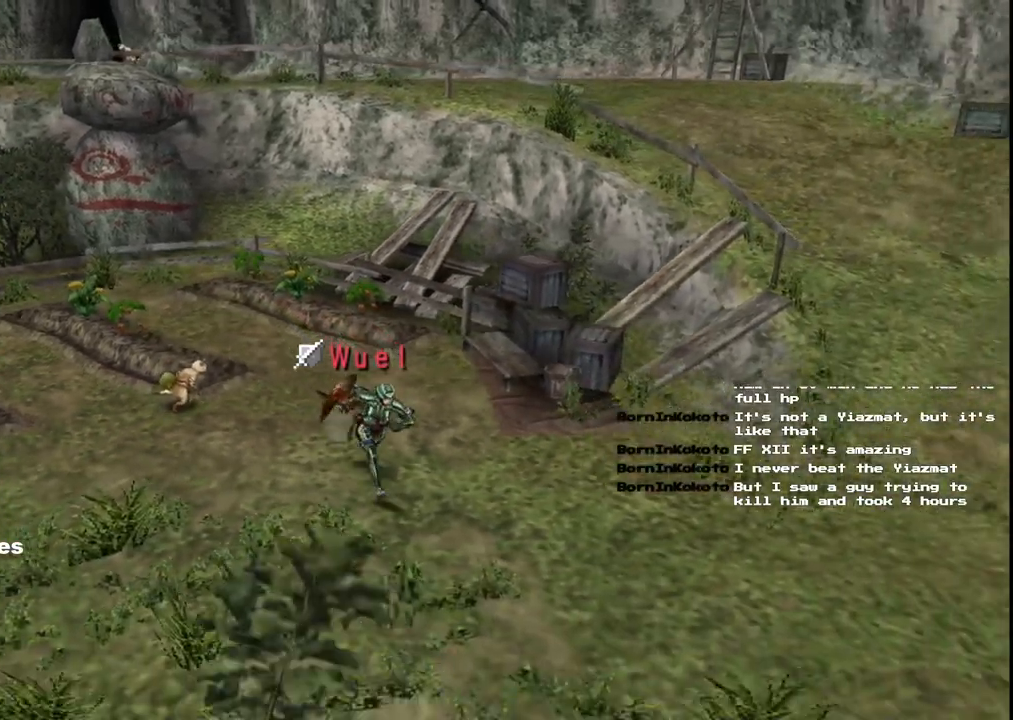
{"buttons": [], "left_stick": "down-right", "right_stick": "center", "events": []}
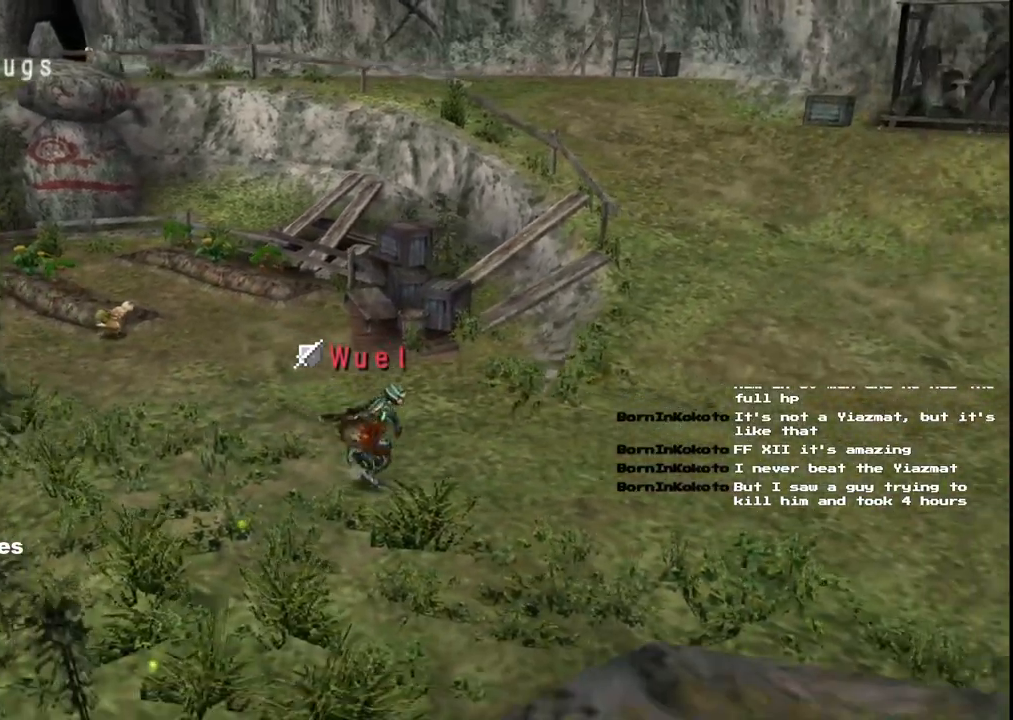
{"buttons": [], "left_stick": "down-right", "right_stick": "center", "events": []}
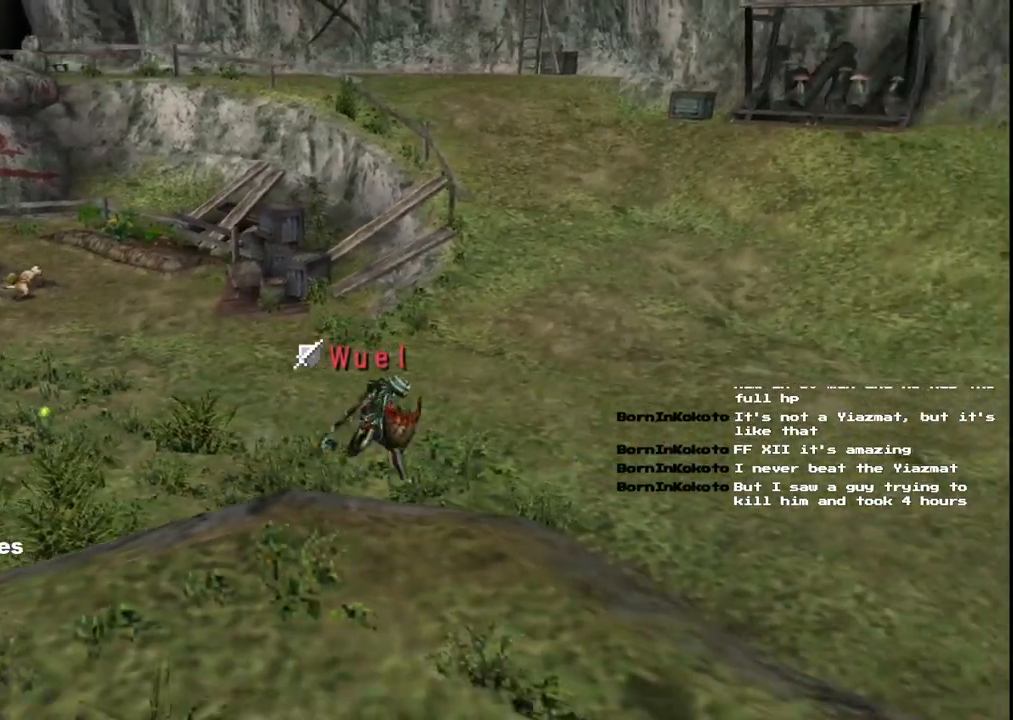
{"buttons": [], "left_stick": "down-right", "right_stick": "center", "events": []}
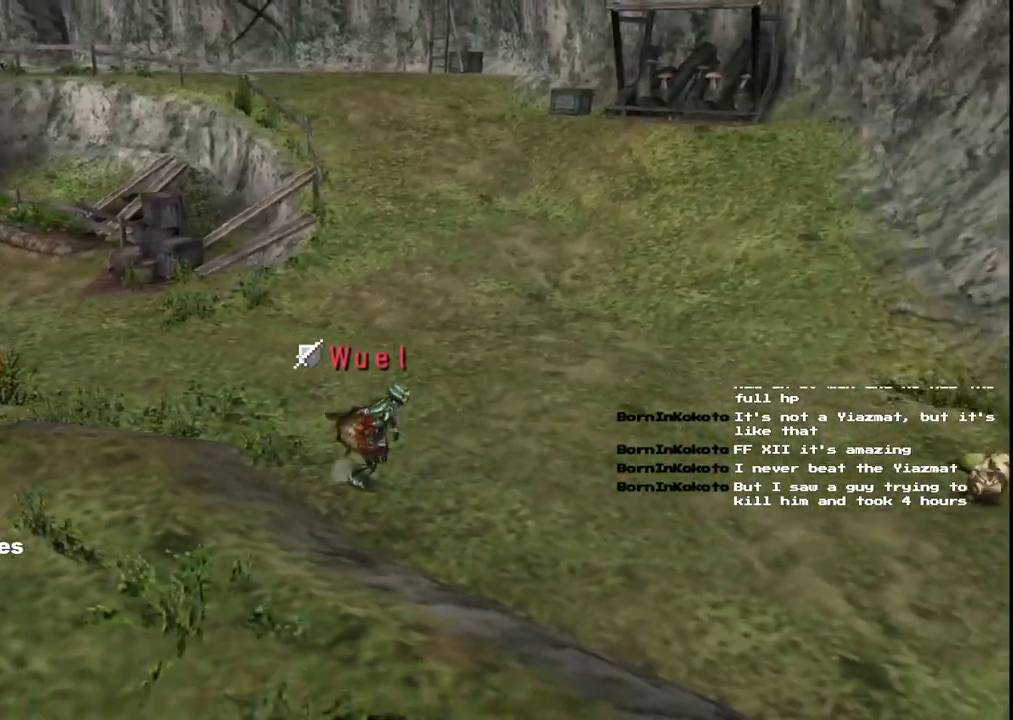
{"buttons": [], "left_stick": "down-right", "right_stick": "center", "events": []}
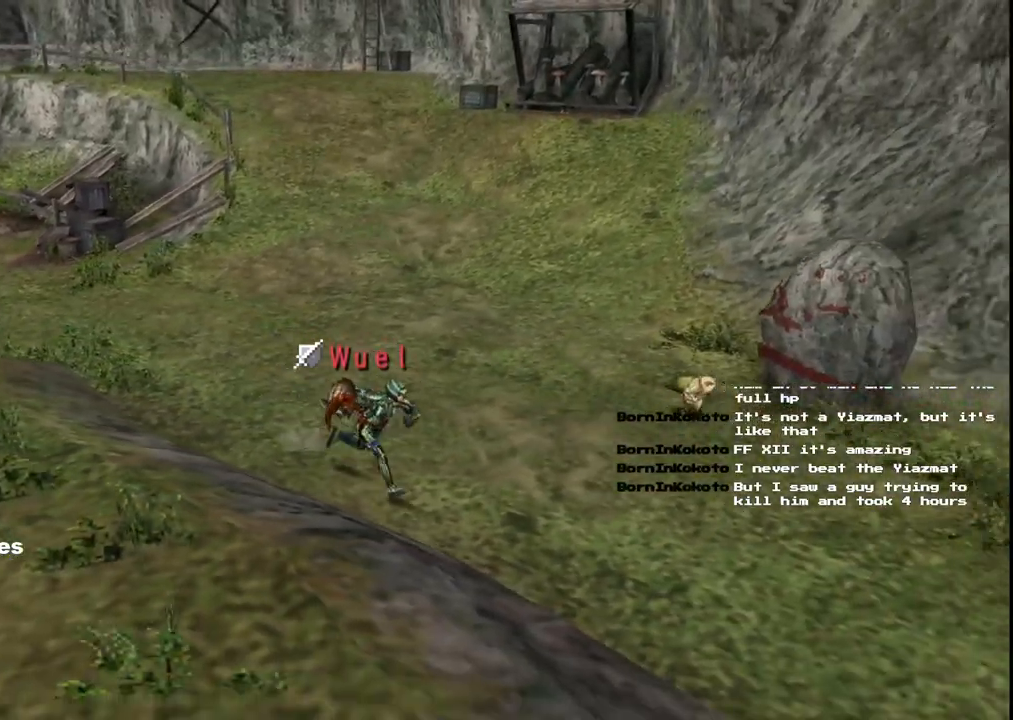
{"buttons": [], "left_stick": "down-right", "right_stick": "center", "events": []}
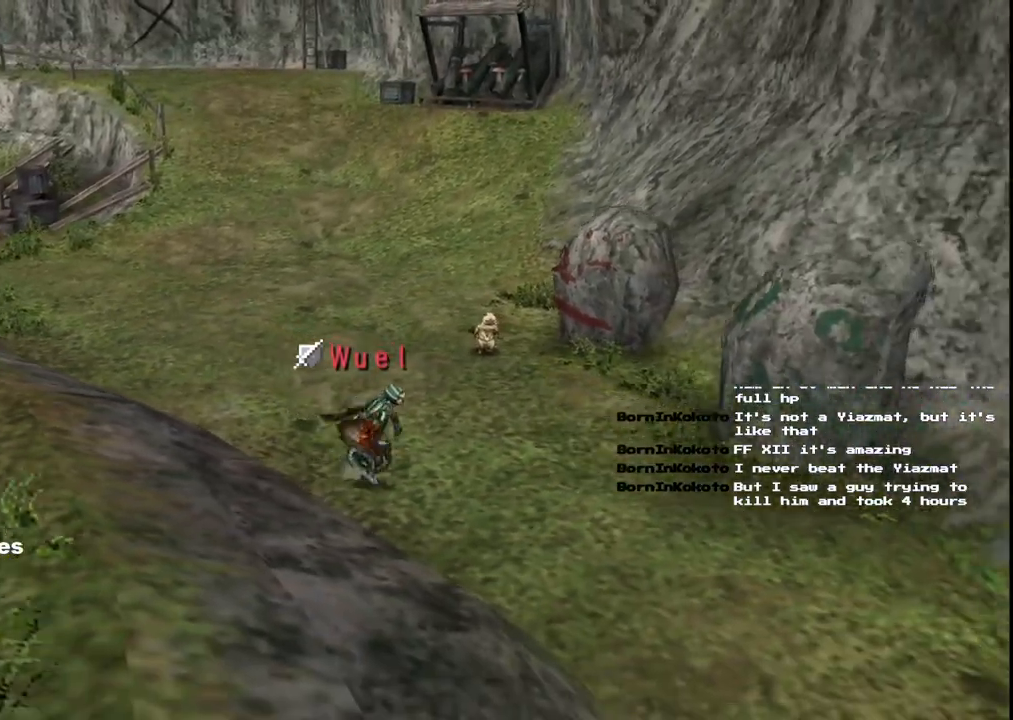
{"buttons": [], "left_stick": "down-right", "right_stick": "center", "events": []}
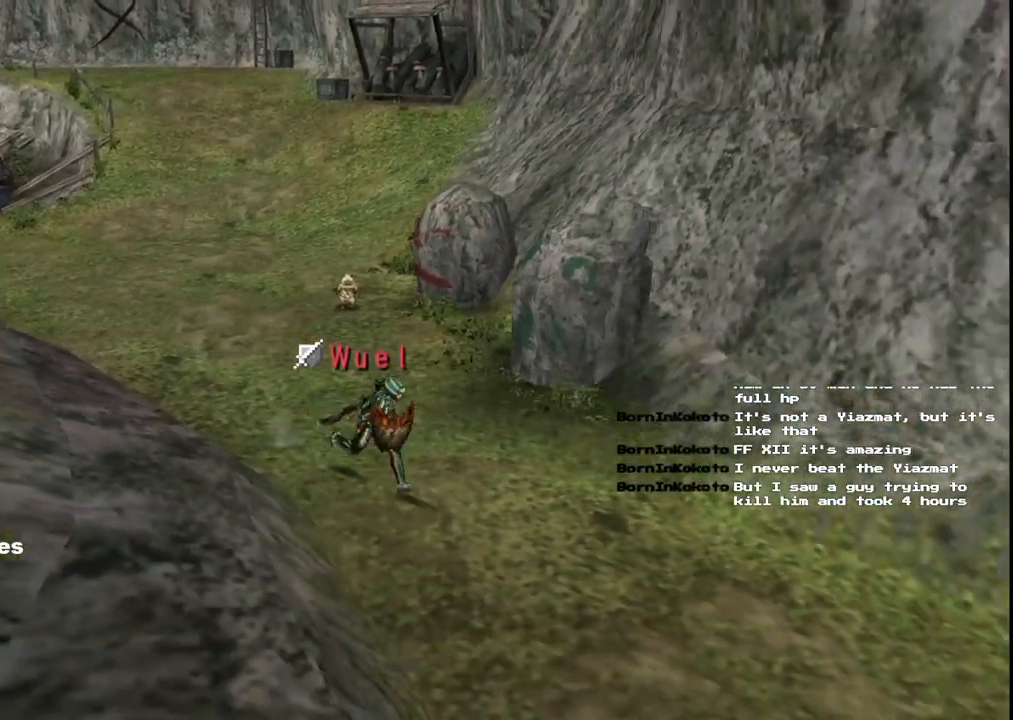
{"buttons": ["X"], "left_stick": "down-right", "right_stick": "center", "events": [[83, "X", "down"], [183, "X", "up"], [267, "X", "down"], [383, "X", "up"], [500, "X", "down"]]}
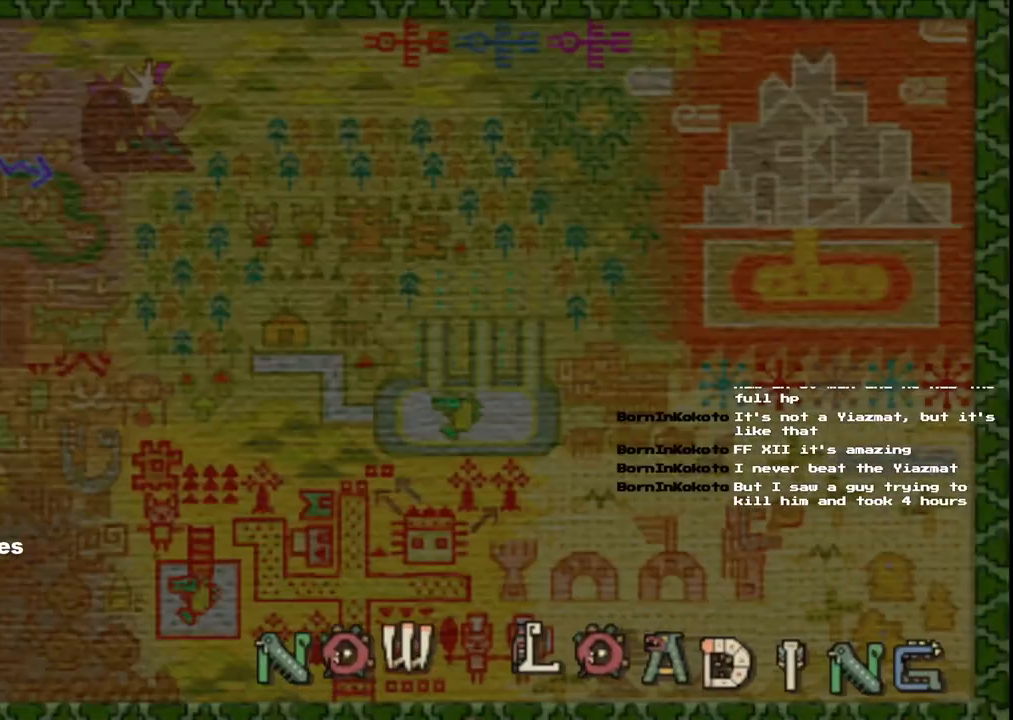
{"buttons": [], "left_stick": "center", "right_stick": "center", "events": [[50, "left_stick", "center"], [100, "X", "up"]]}
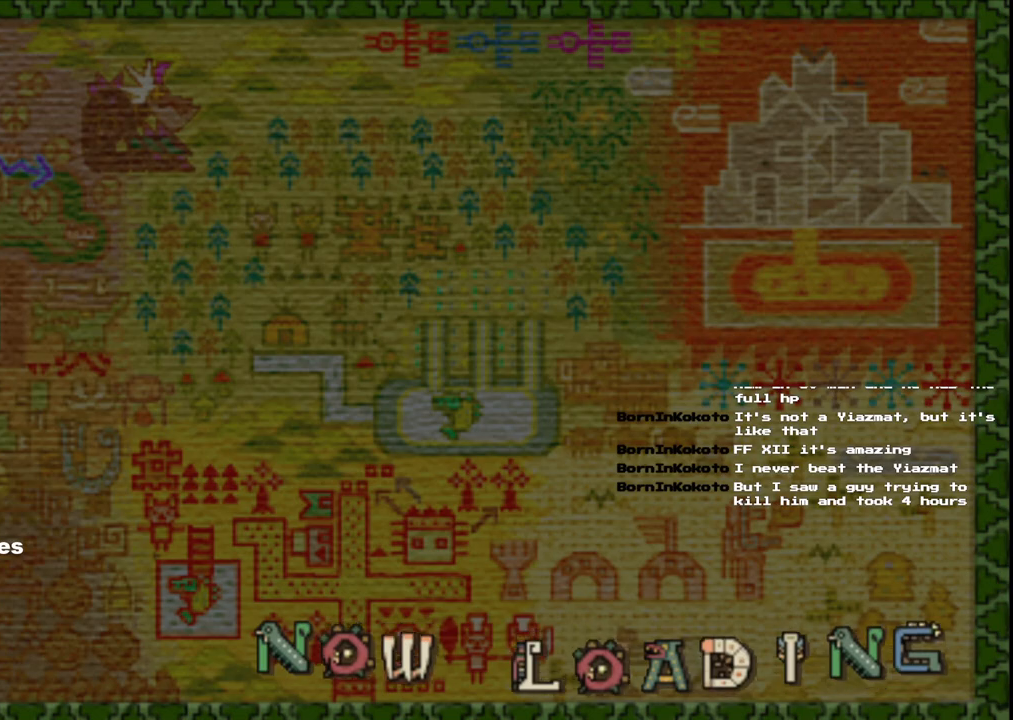
{"buttons": [], "left_stick": "center", "right_stick": "center", "events": []}
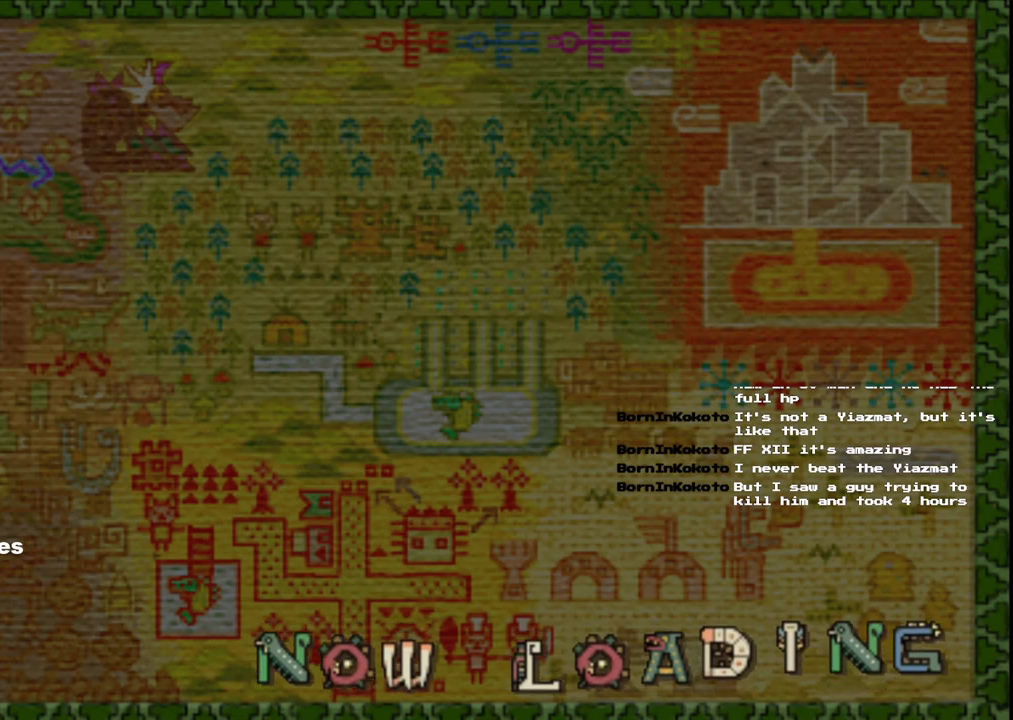
{"buttons": [], "left_stick": "center", "right_stick": "center", "events": []}
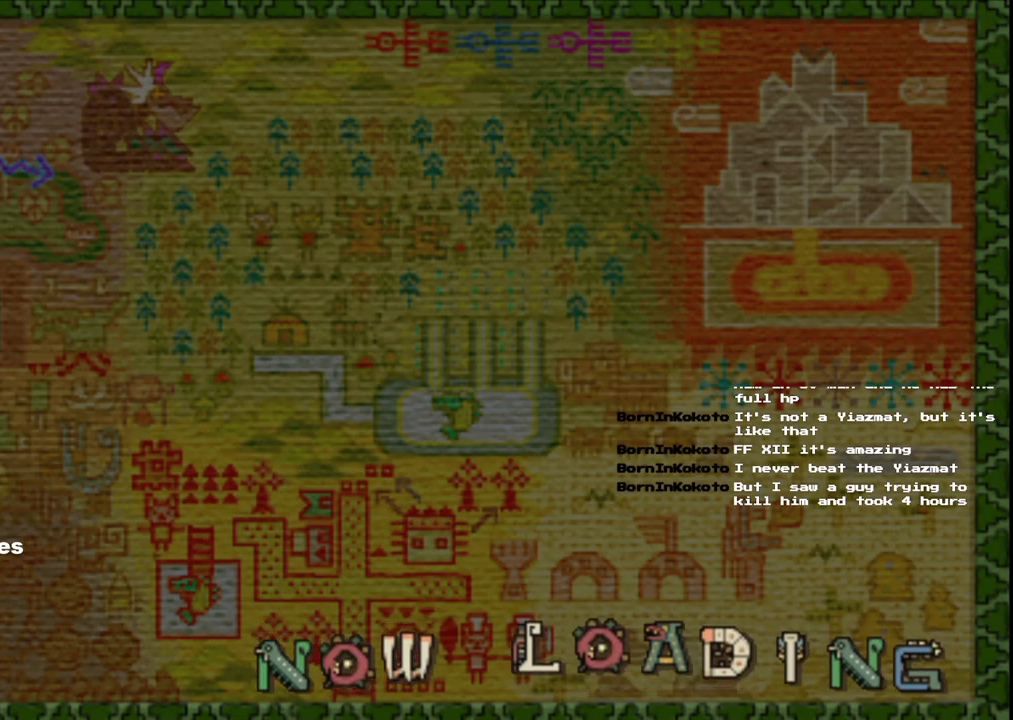
{"buttons": [], "left_stick": "center", "right_stick": "center", "events": []}
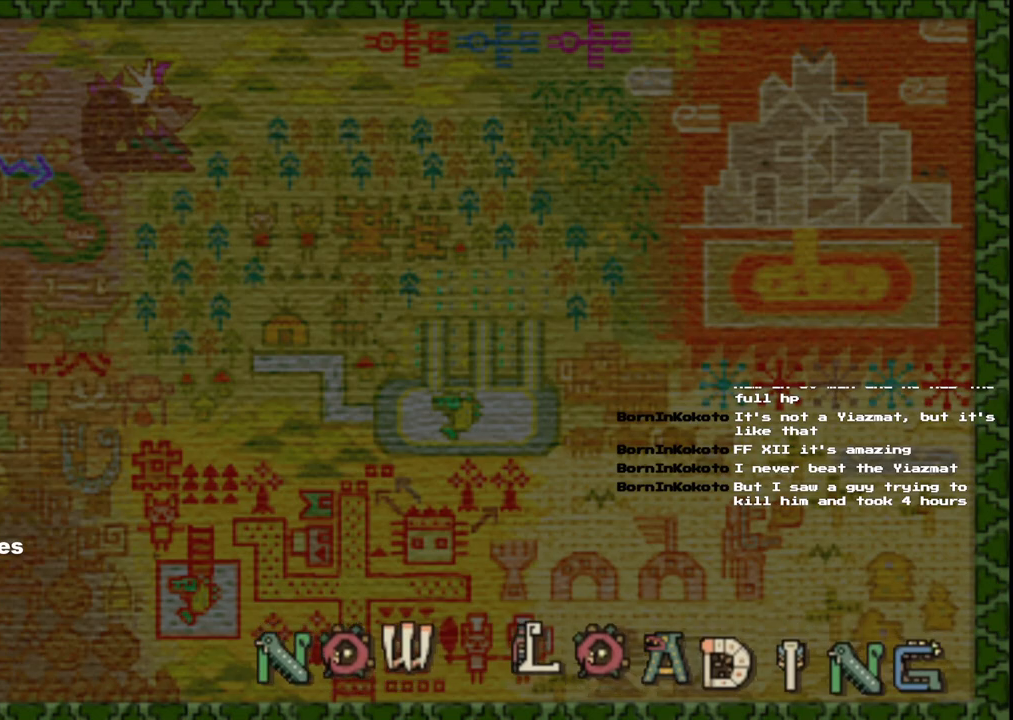
{"buttons": [], "left_stick": "center", "right_stick": "center", "events": []}
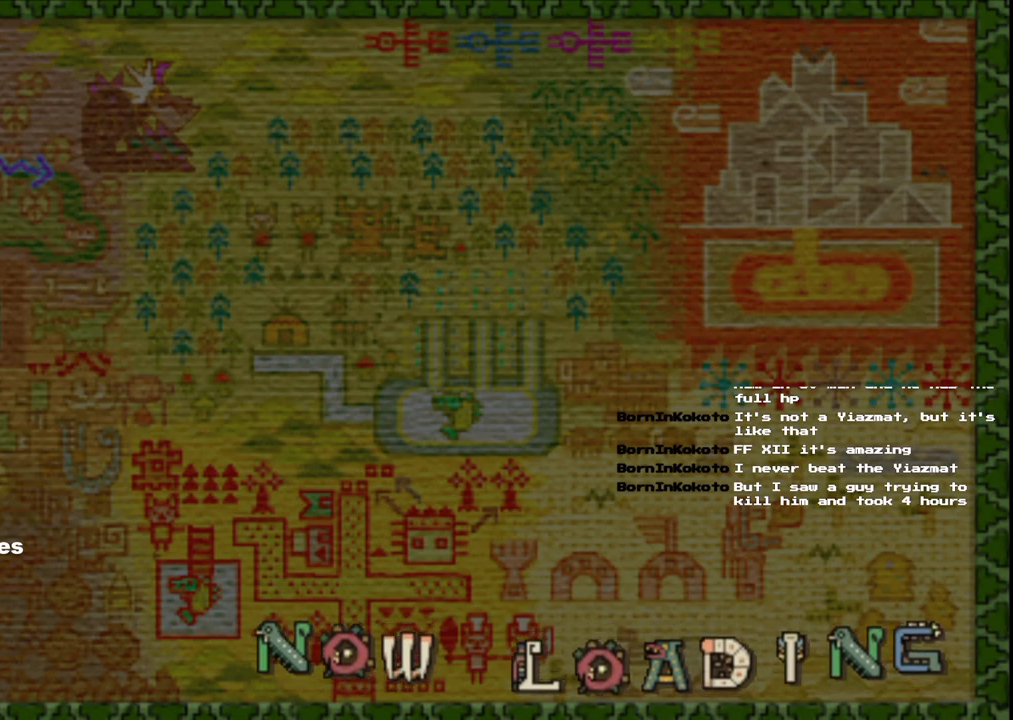
{"buttons": [], "left_stick": "center", "right_stick": "center", "events": []}
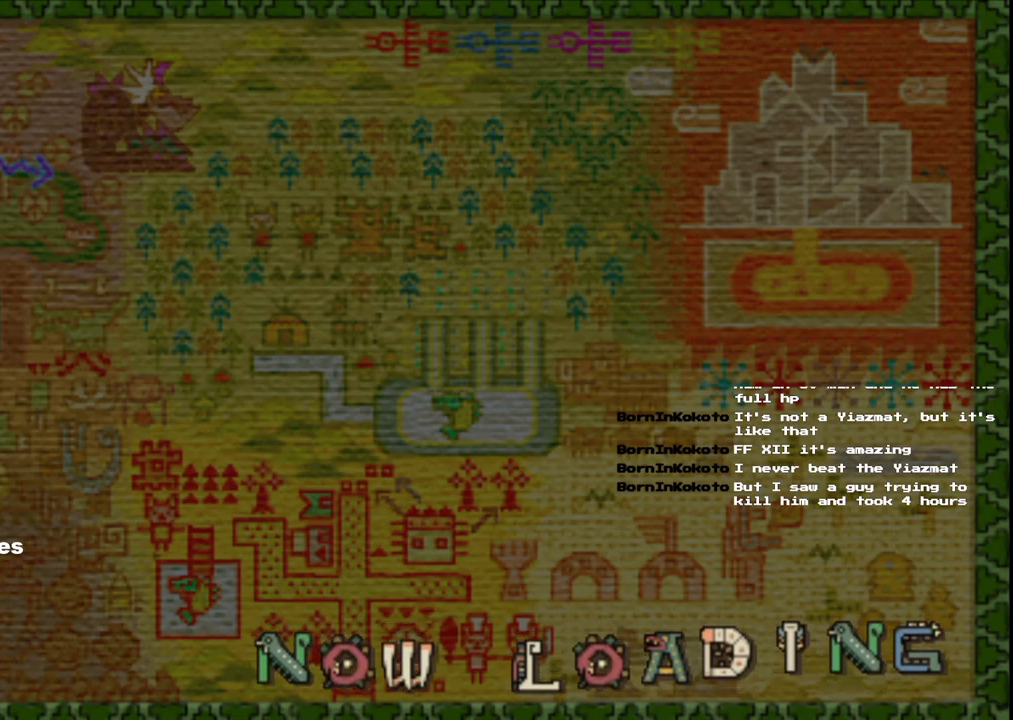
{"buttons": [], "left_stick": "center", "right_stick": "center", "events": []}
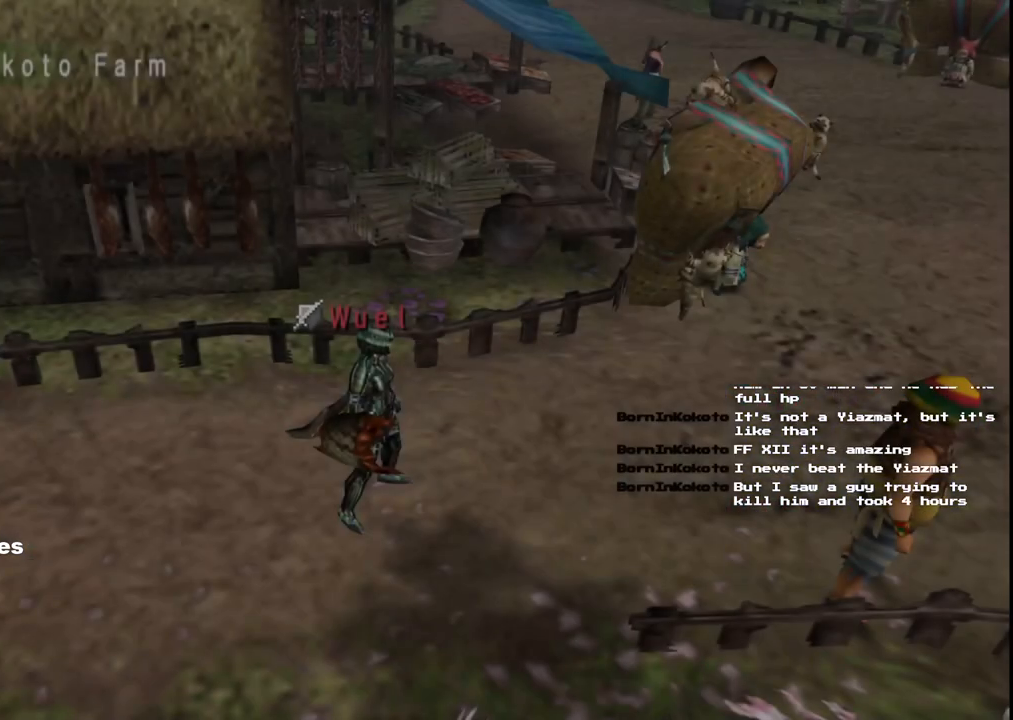
{"buttons": [], "left_stick": "center", "right_stick": "center", "events": []}